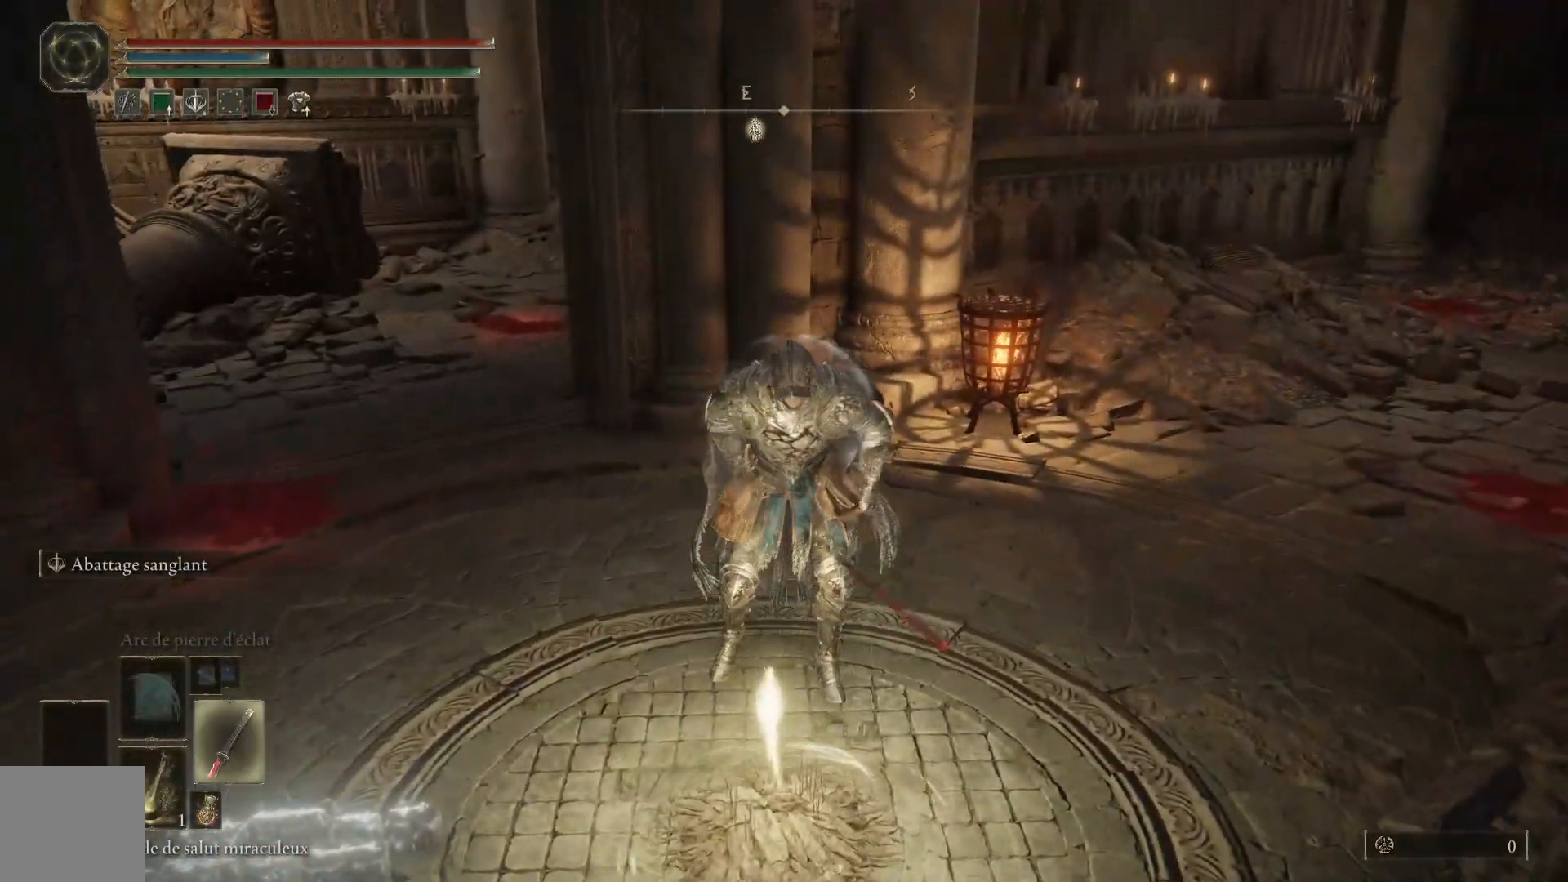
Gameplay with a controller (Xbox layout); each line is a JSON object with the inputs held at the frame after it. "events" lists button and stick changes between this image and that frame as [ms after this image, input, new state], when the widget could be followed in between.
{"buttons": [], "left_stick": "center", "right_stick": "center", "events": [[117, "DPAD_RIGHT", "up"]]}
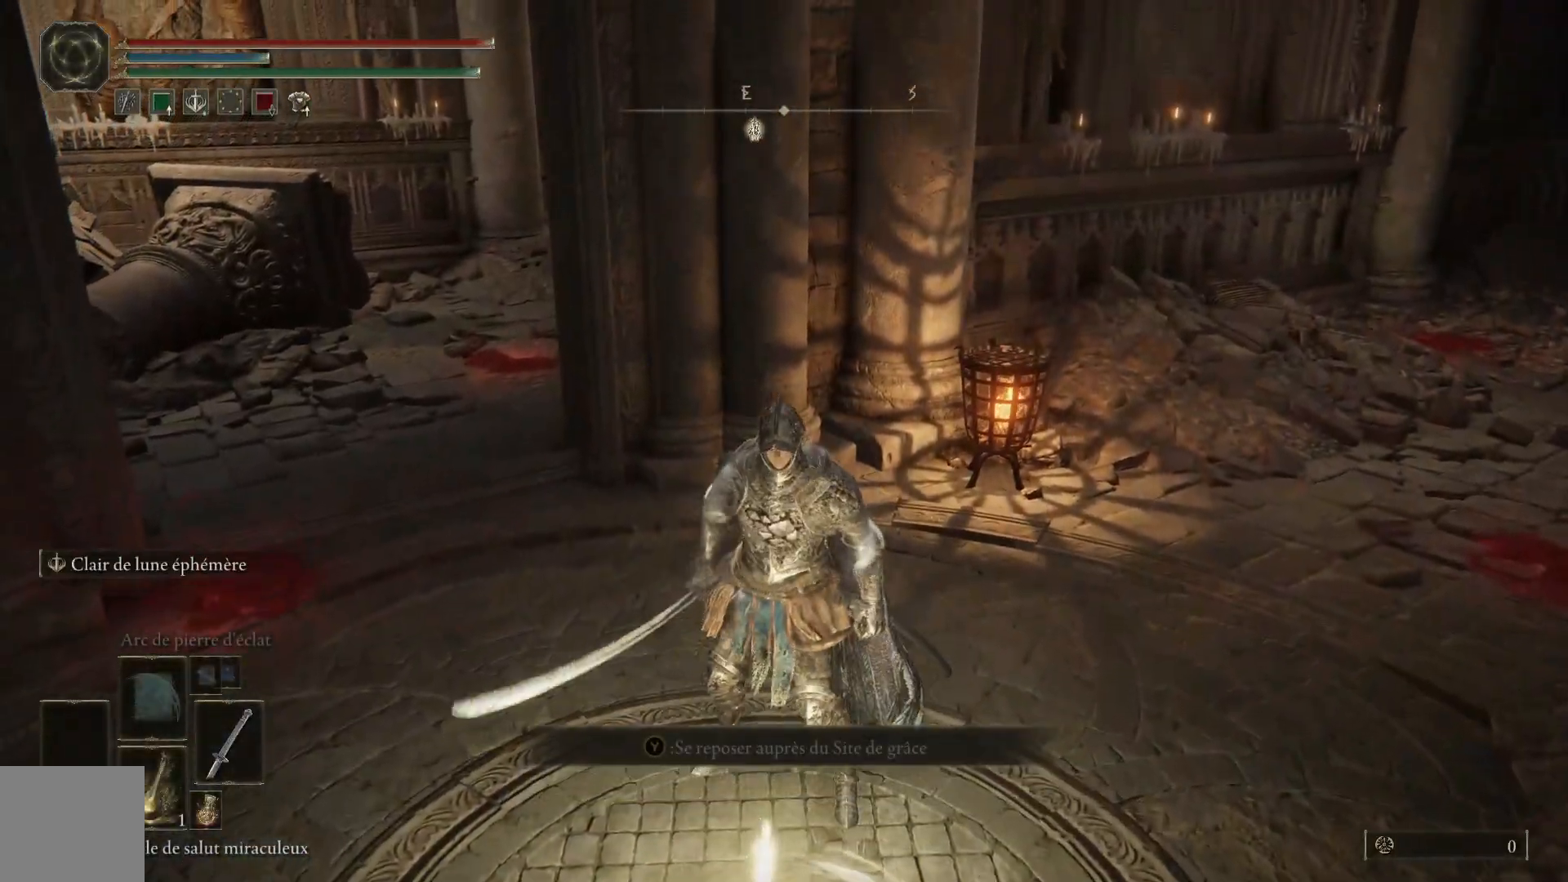
{"buttons": [], "left_stick": "up", "right_stick": "center", "events": [[50, "right_stick", "left"], [150, "DPAD_LEFT", "down"], [250, "DPAD_LEFT", "up"], [300, "right_stick", "center"], [467, "left_stick", "up"]]}
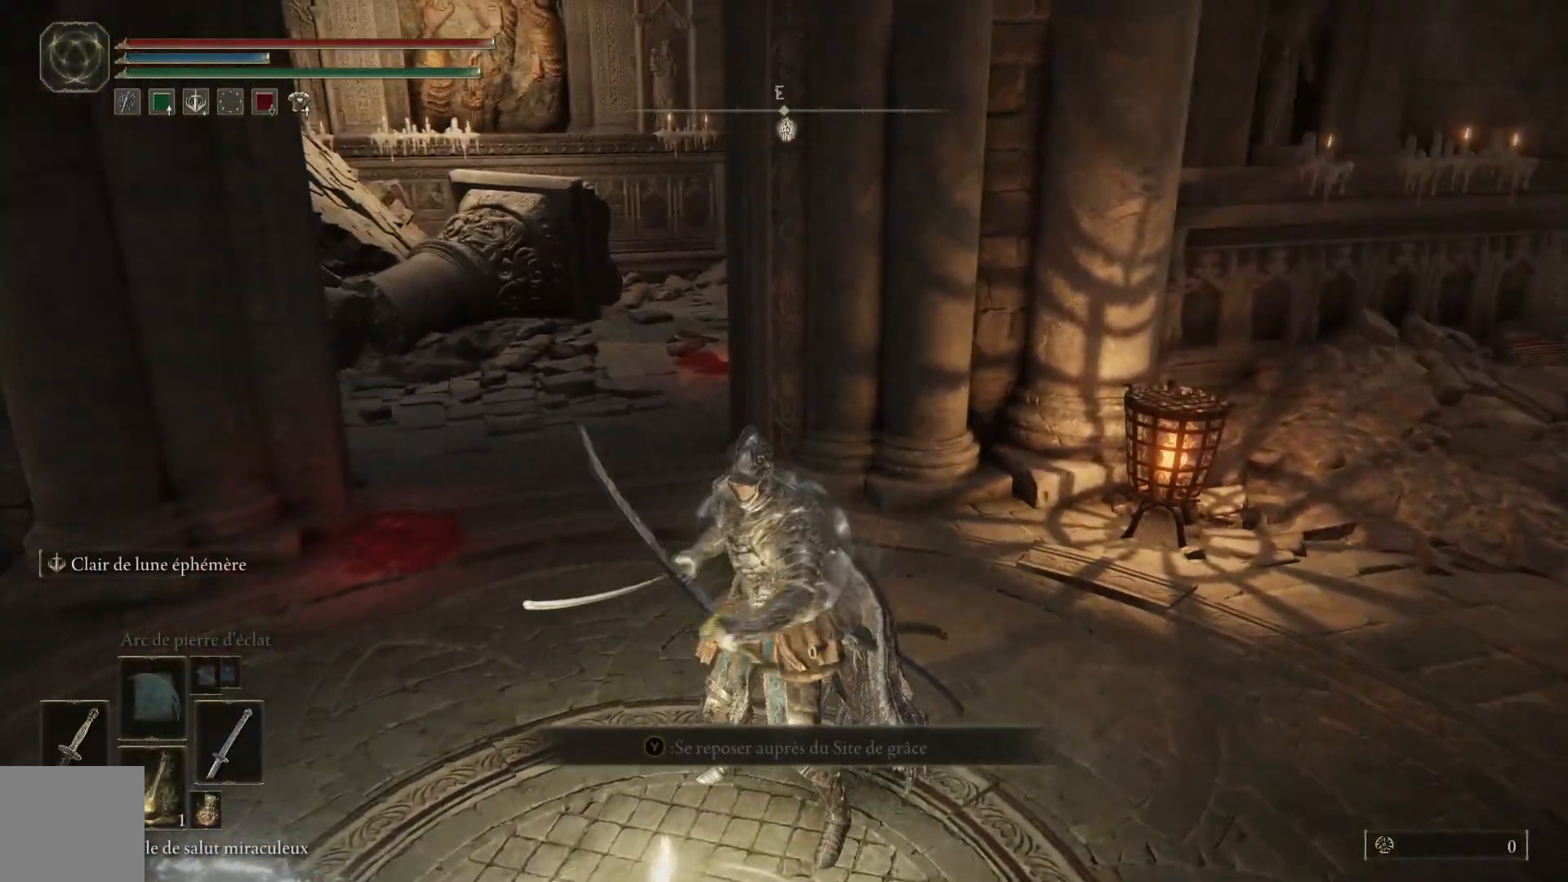
{"buttons": [], "left_stick": "up", "right_stick": "center", "events": [[83, "right_stick", "down-left"], [383, "right_stick", "center"]]}
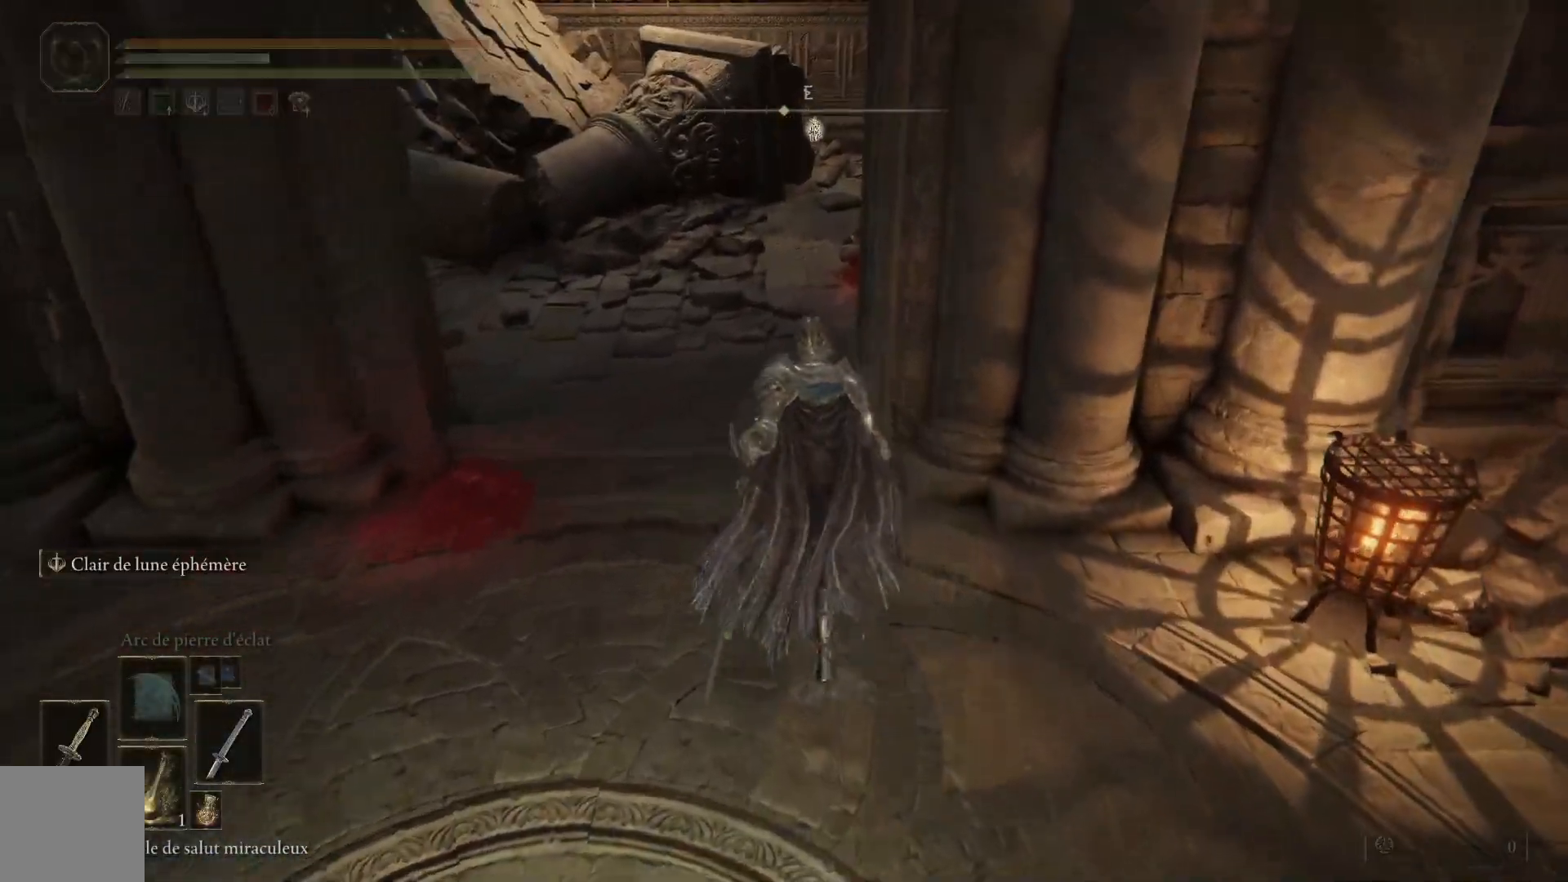
{"buttons": ["B"], "left_stick": "up", "right_stick": "center", "events": [[83, "B", "down"]]}
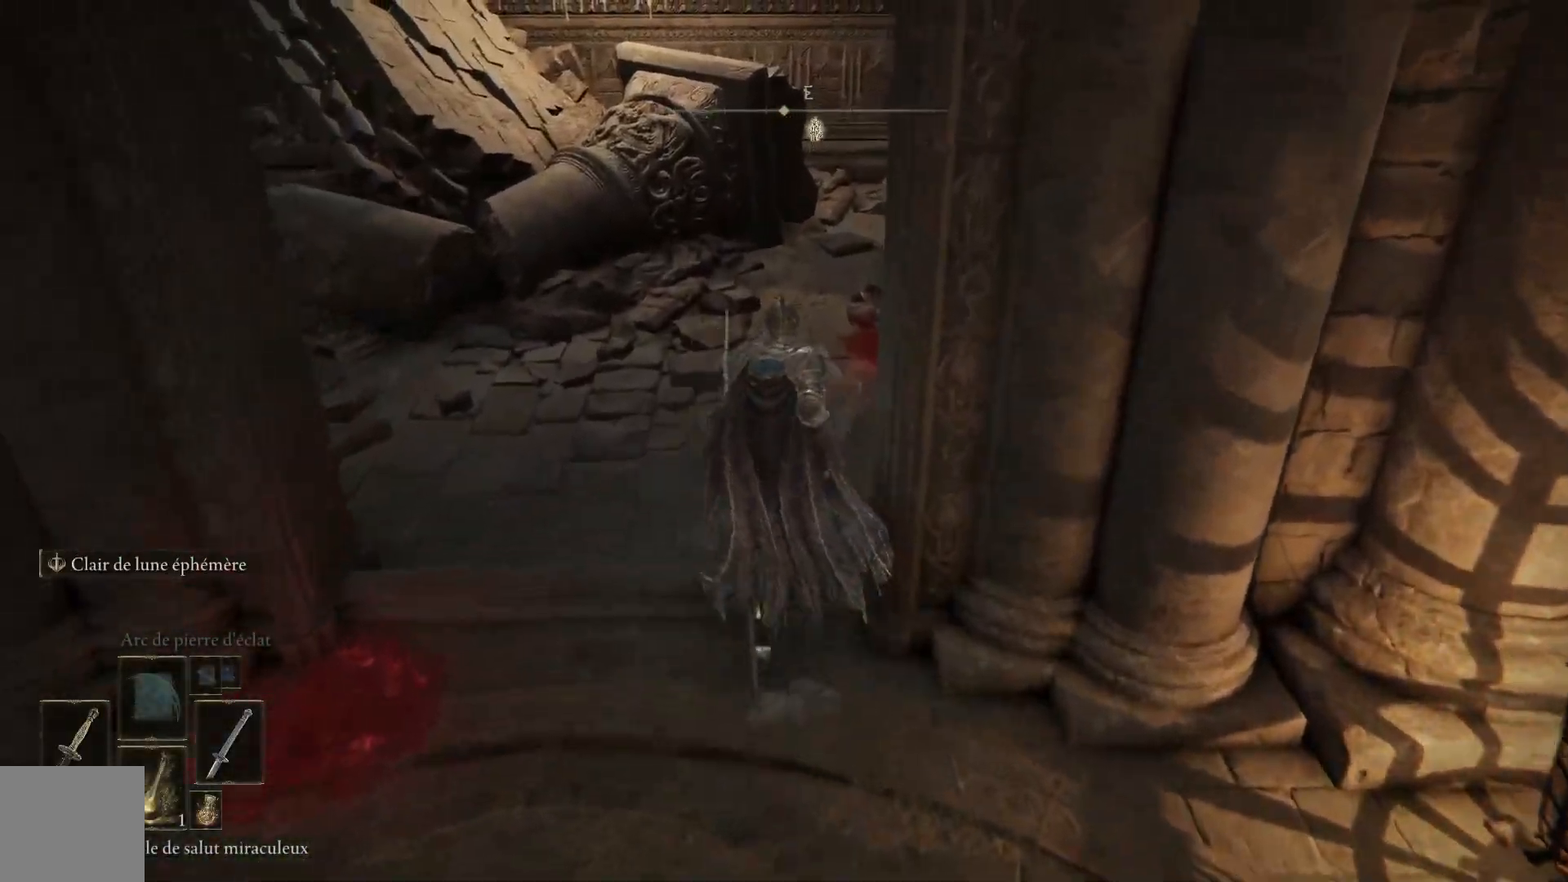
{"buttons": ["B"], "left_stick": "up-right", "right_stick": "center", "events": [[500, "left_stick", "up-right"]]}
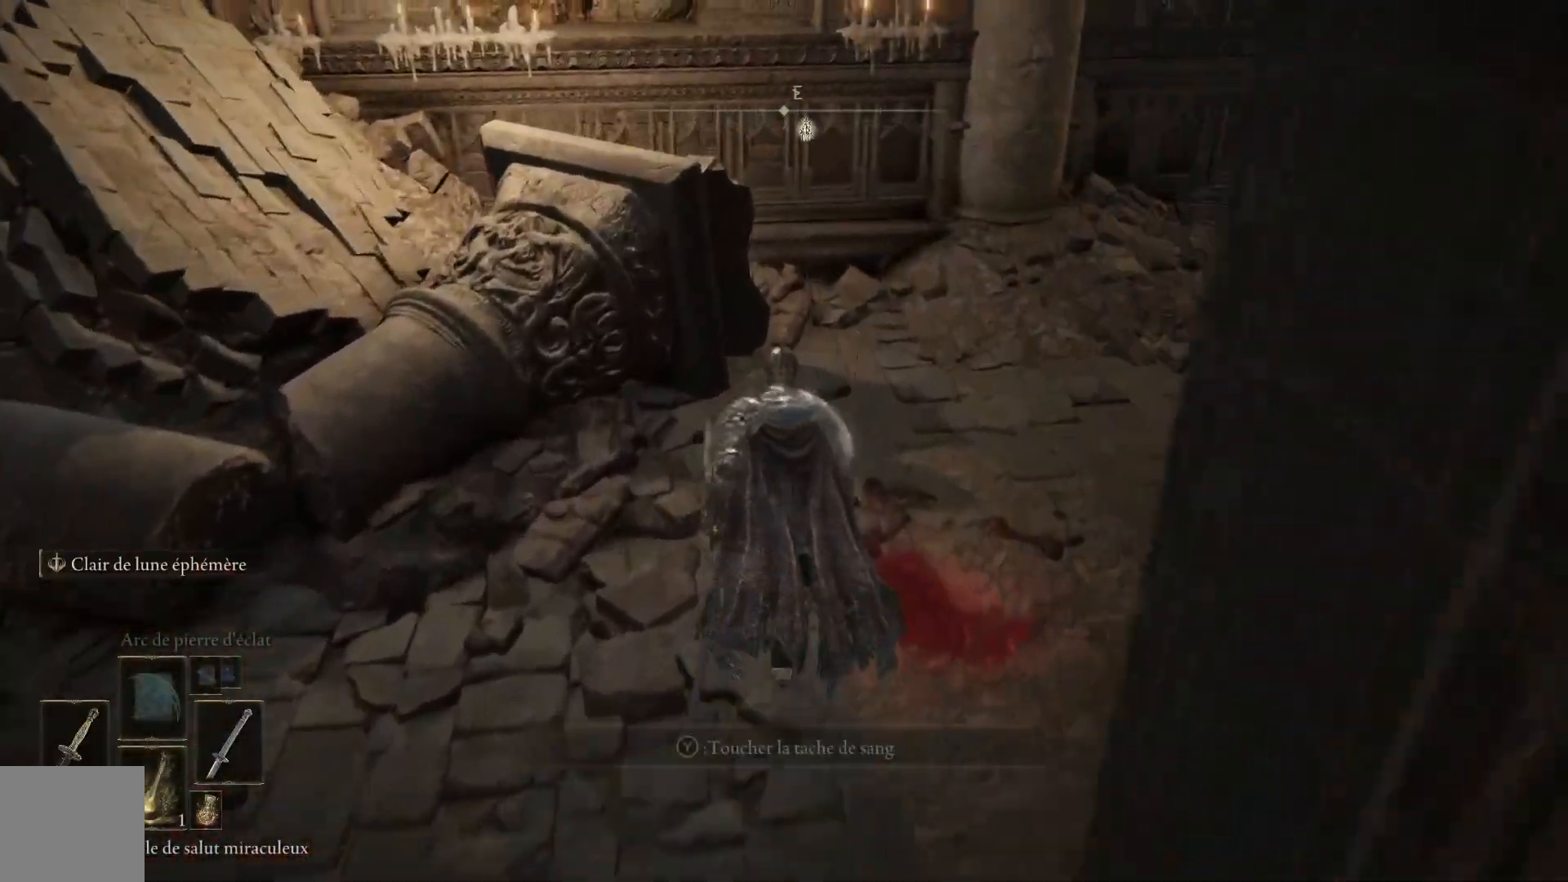
{"buttons": ["L2"], "left_stick": "up-right", "right_stick": "center", "events": [[100, "B", "up"], [400, "L2", "down"]]}
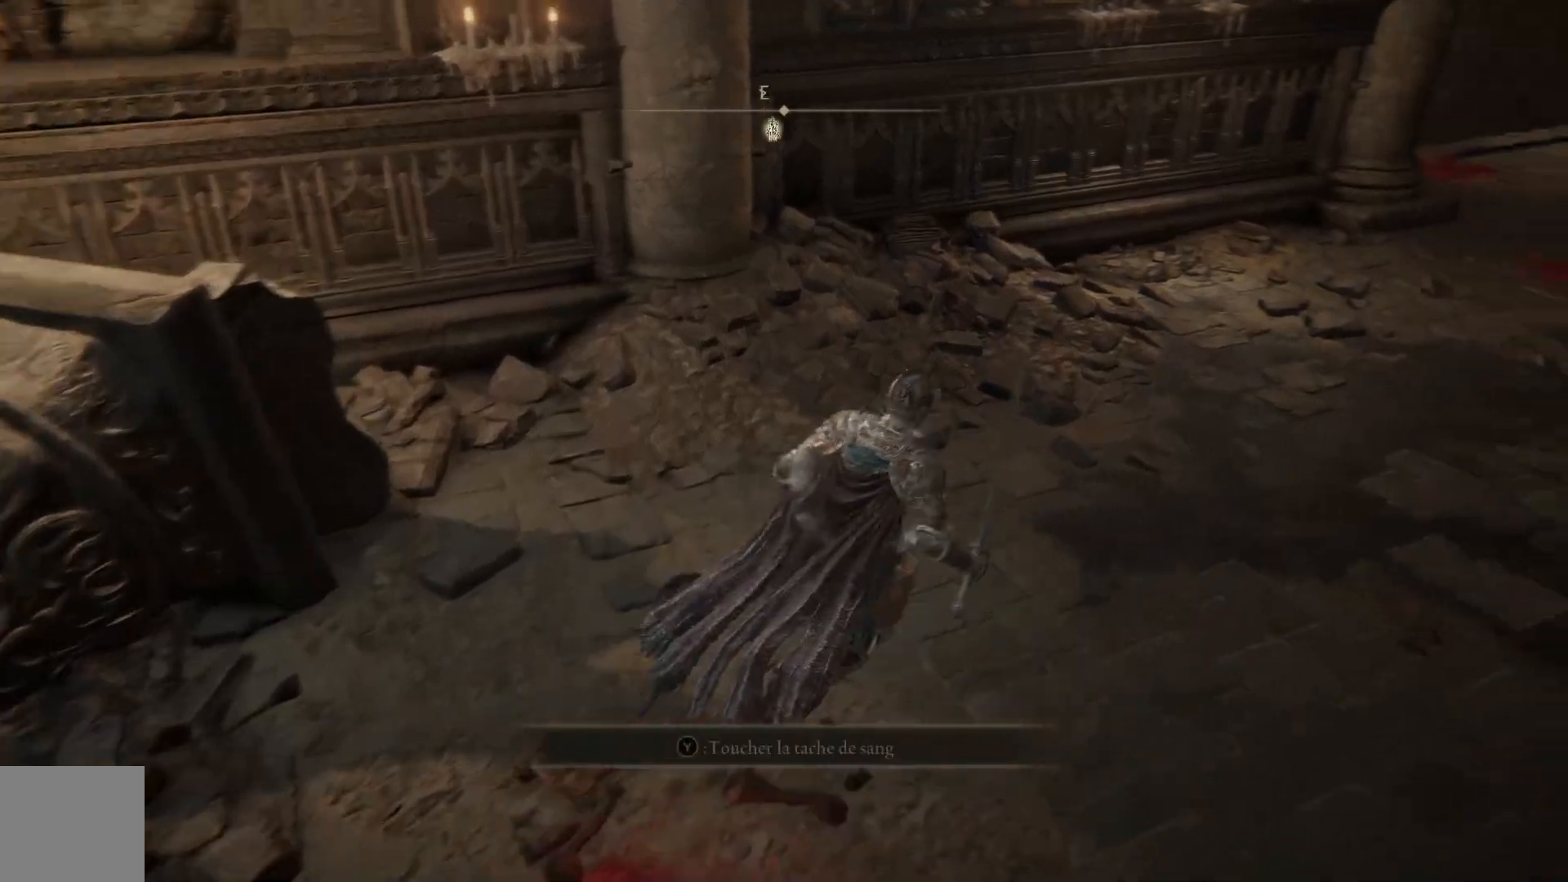
{"buttons": [], "left_stick": "up-right", "right_stick": "right", "events": [[467, "L2", "up"], [500, "right_stick", "right"]]}
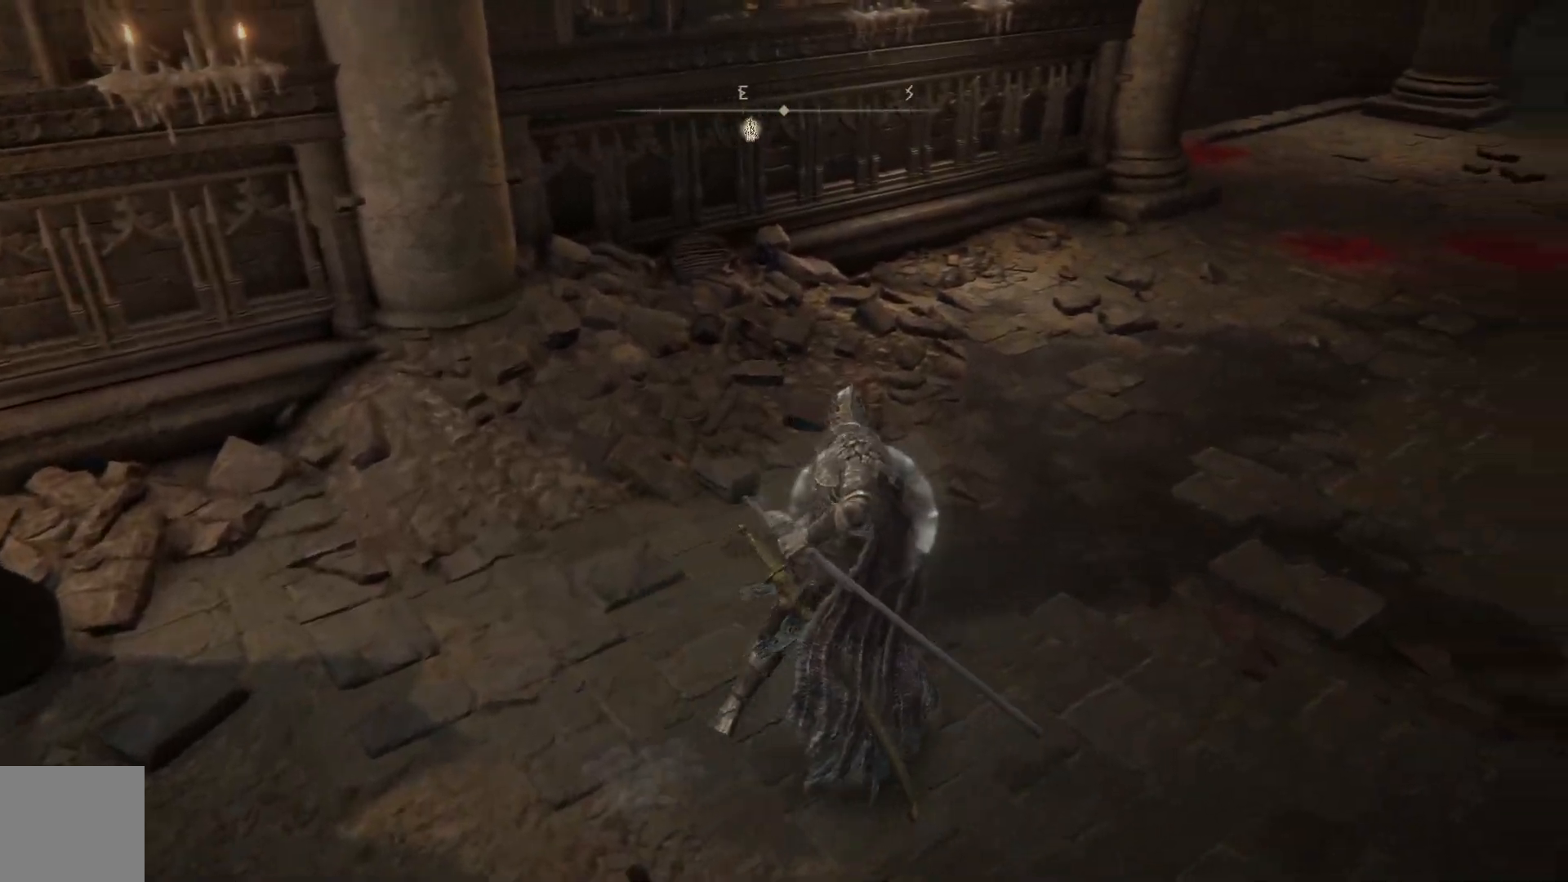
{"buttons": ["B"], "left_stick": "up", "right_stick": "center", "events": [[233, "right_stick", "center"], [267, "left_stick", "up"], [317, "B", "down"]]}
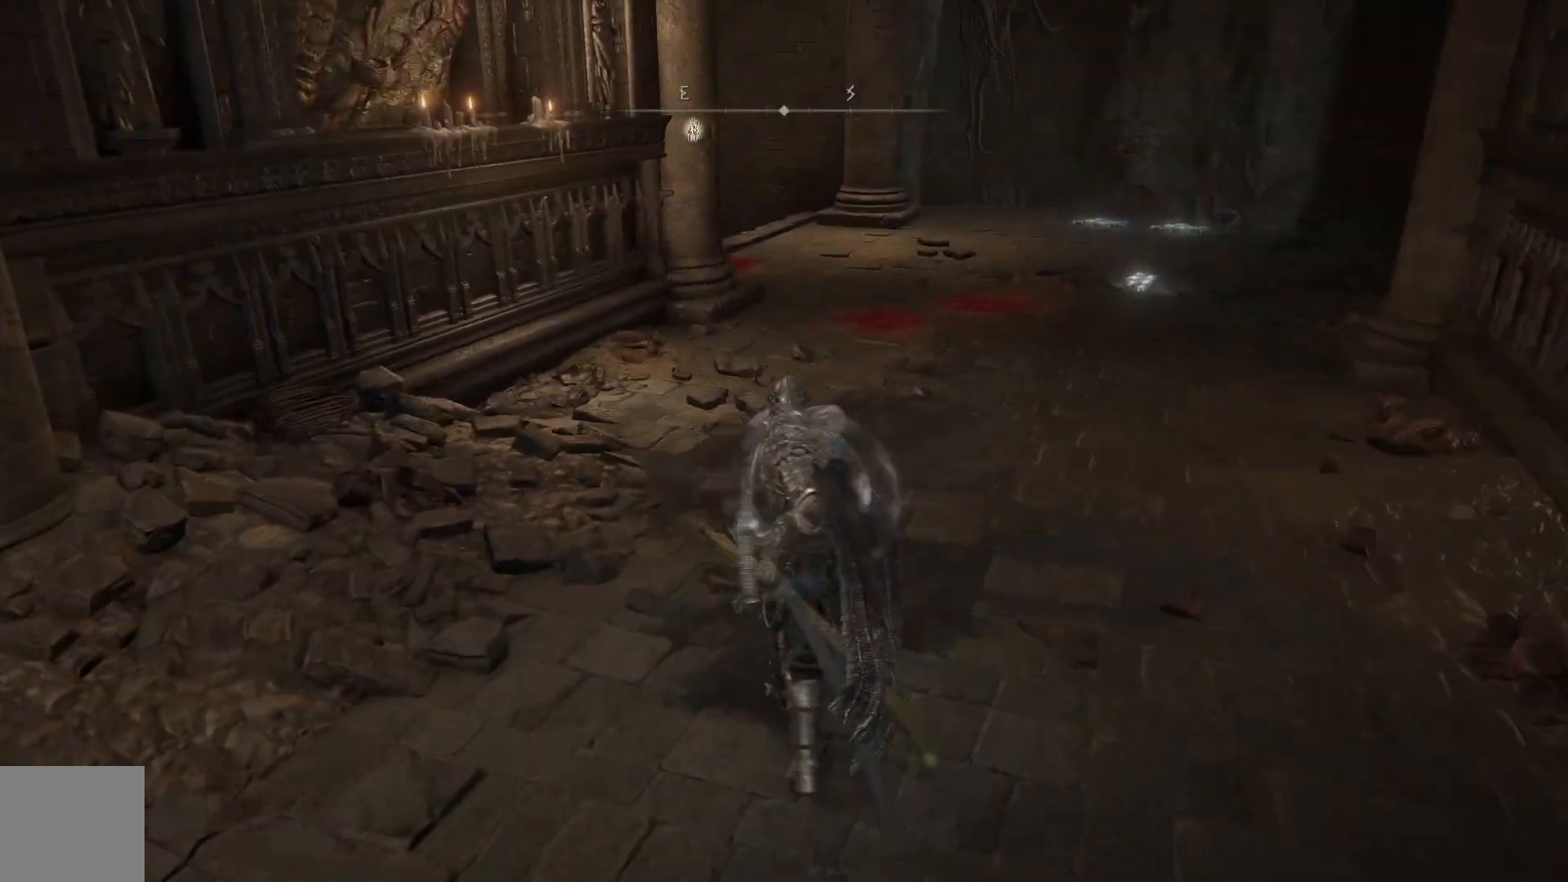
{"buttons": ["B"], "left_stick": "up", "right_stick": "center", "events": []}
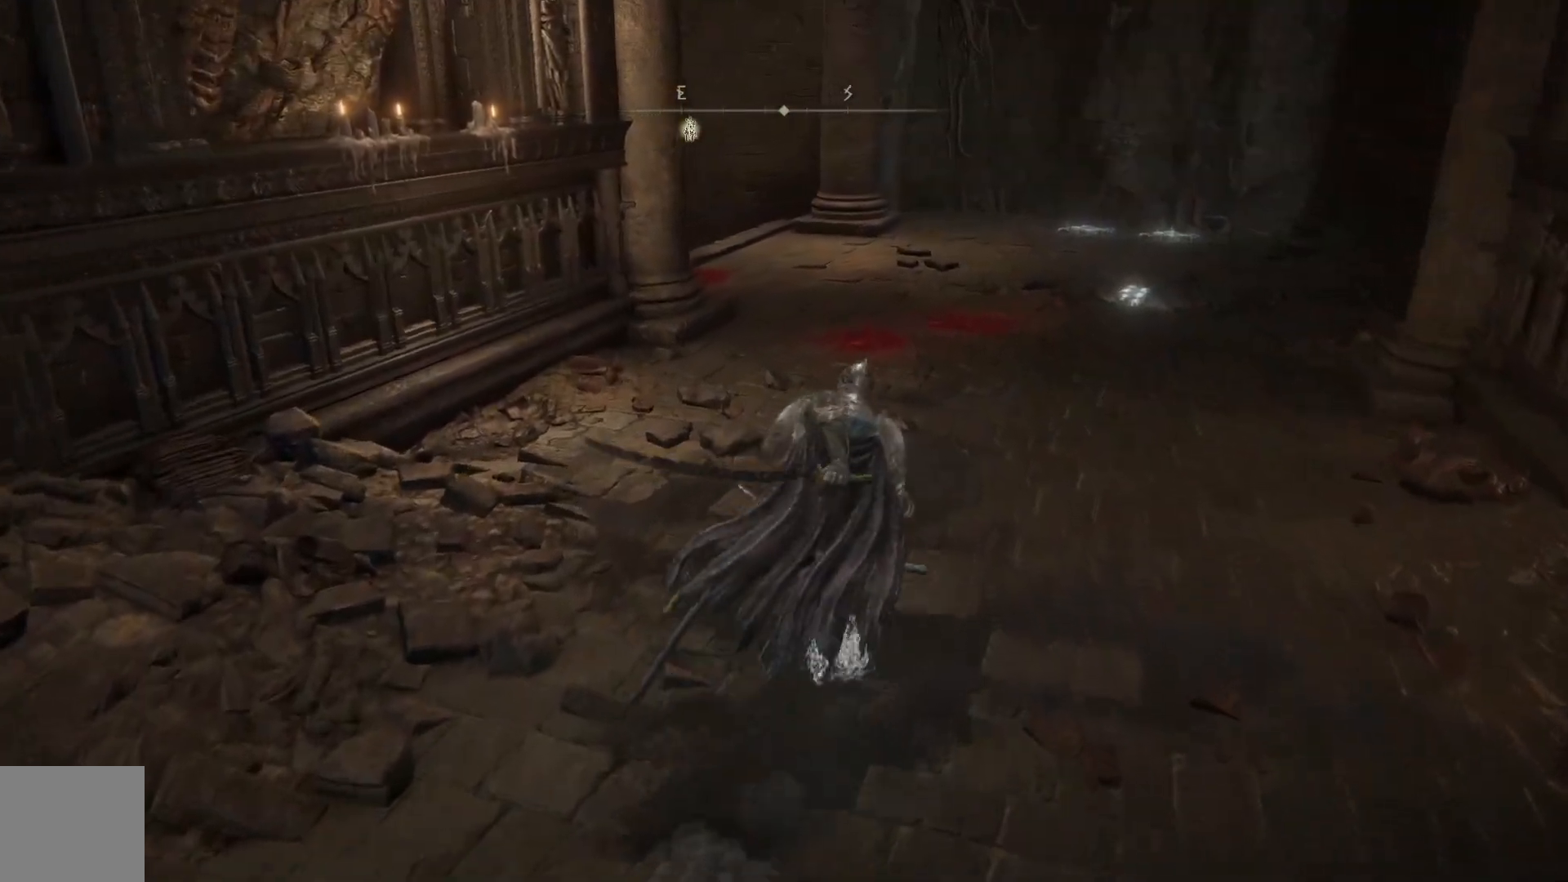
{"buttons": ["B"], "left_stick": "up", "right_stick": "center", "events": []}
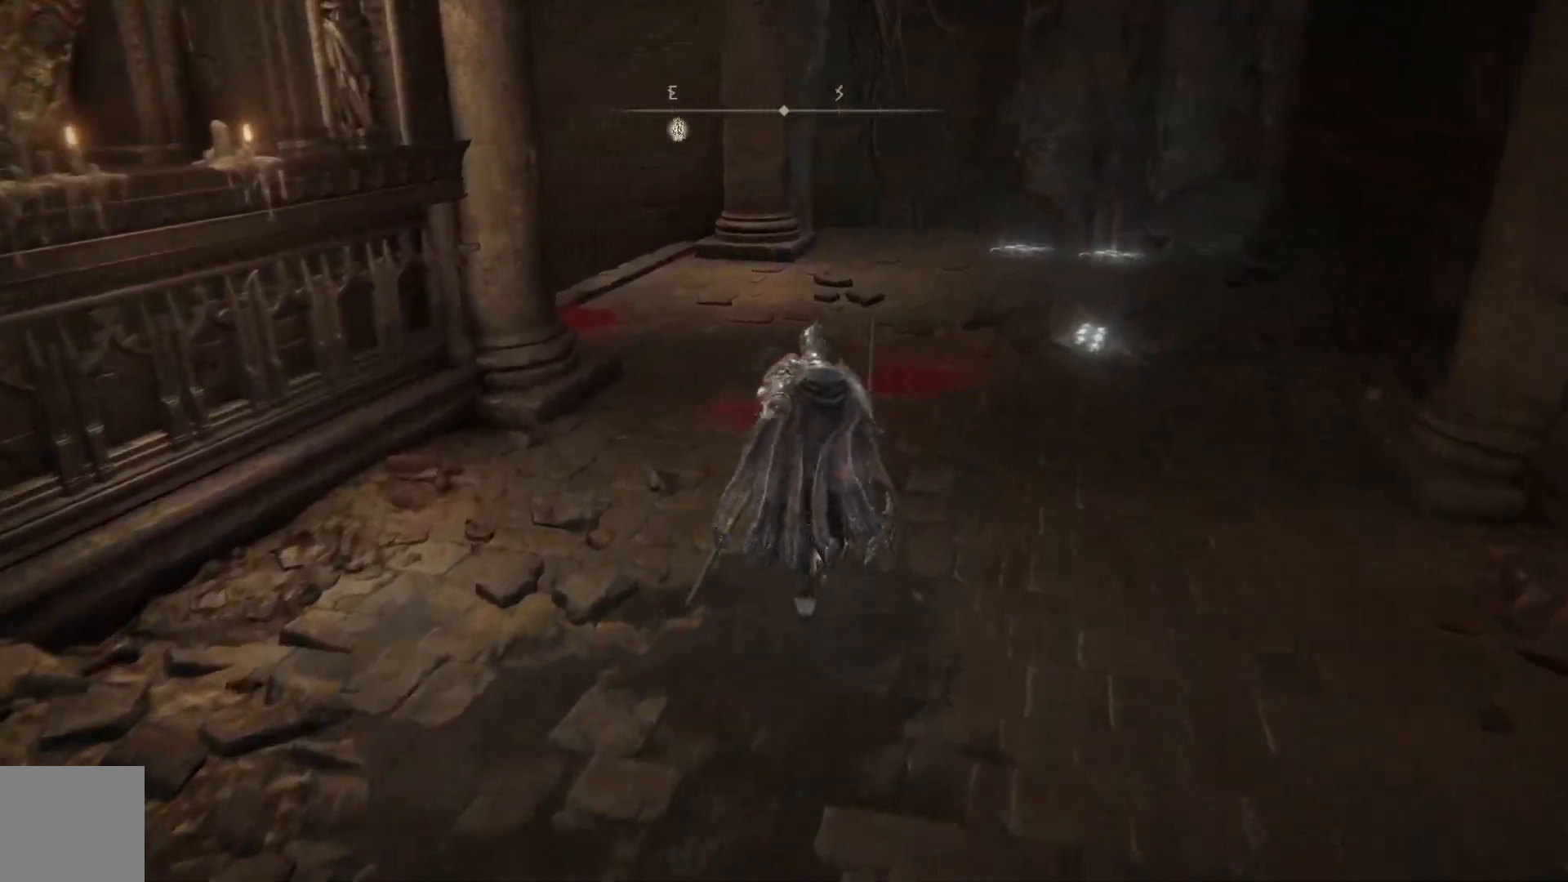
{"buttons": ["B"], "left_stick": "up", "right_stick": "center", "events": []}
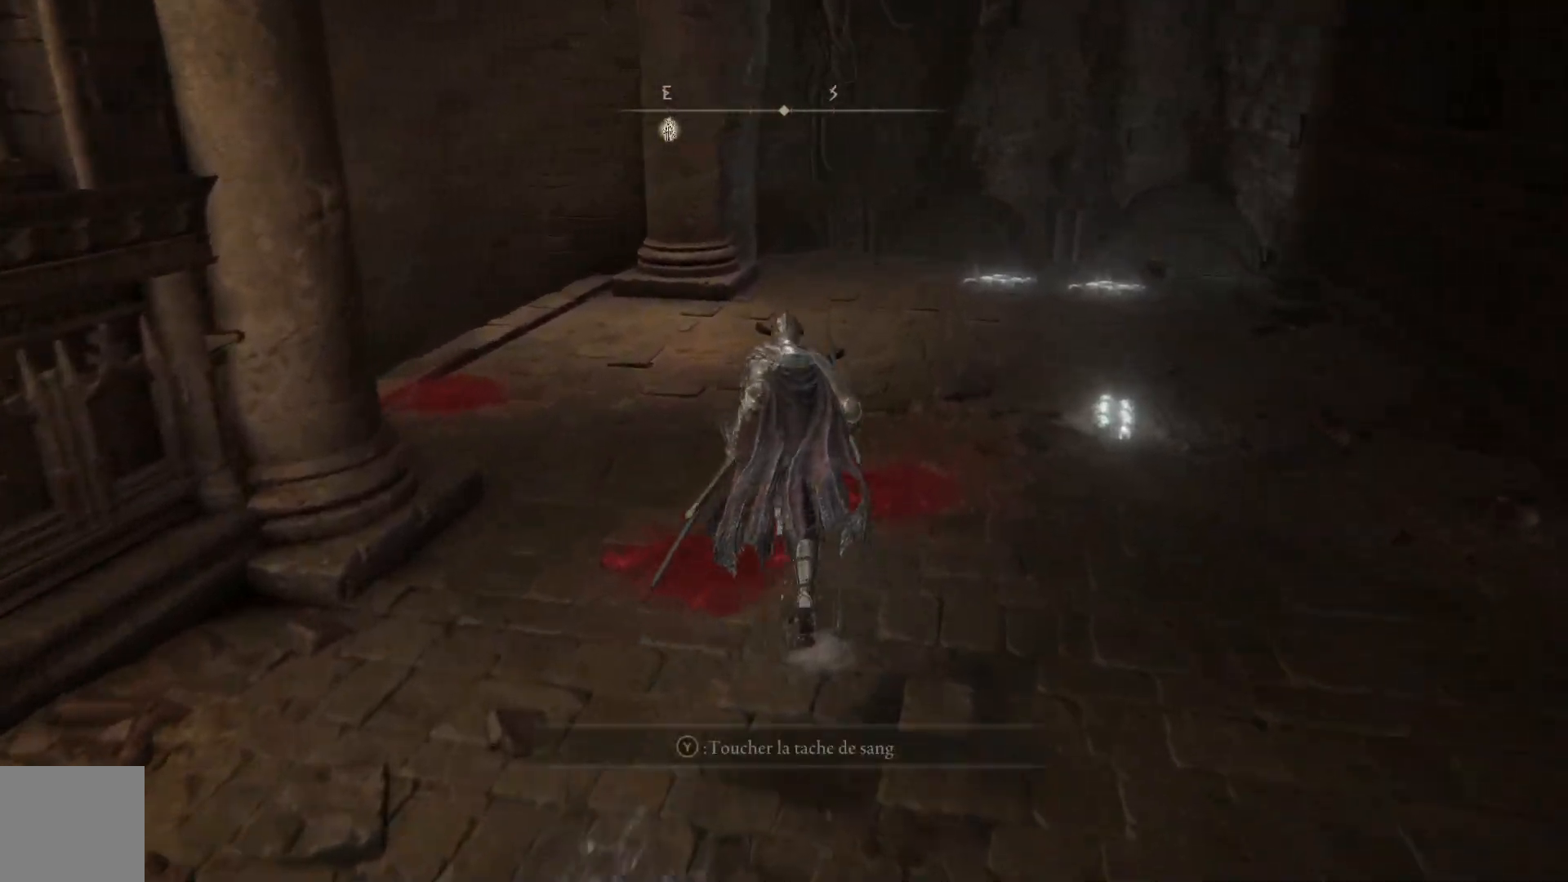
{"buttons": ["B"], "left_stick": "up-left", "right_stick": "center", "events": [[250, "left_stick", "up-left"]]}
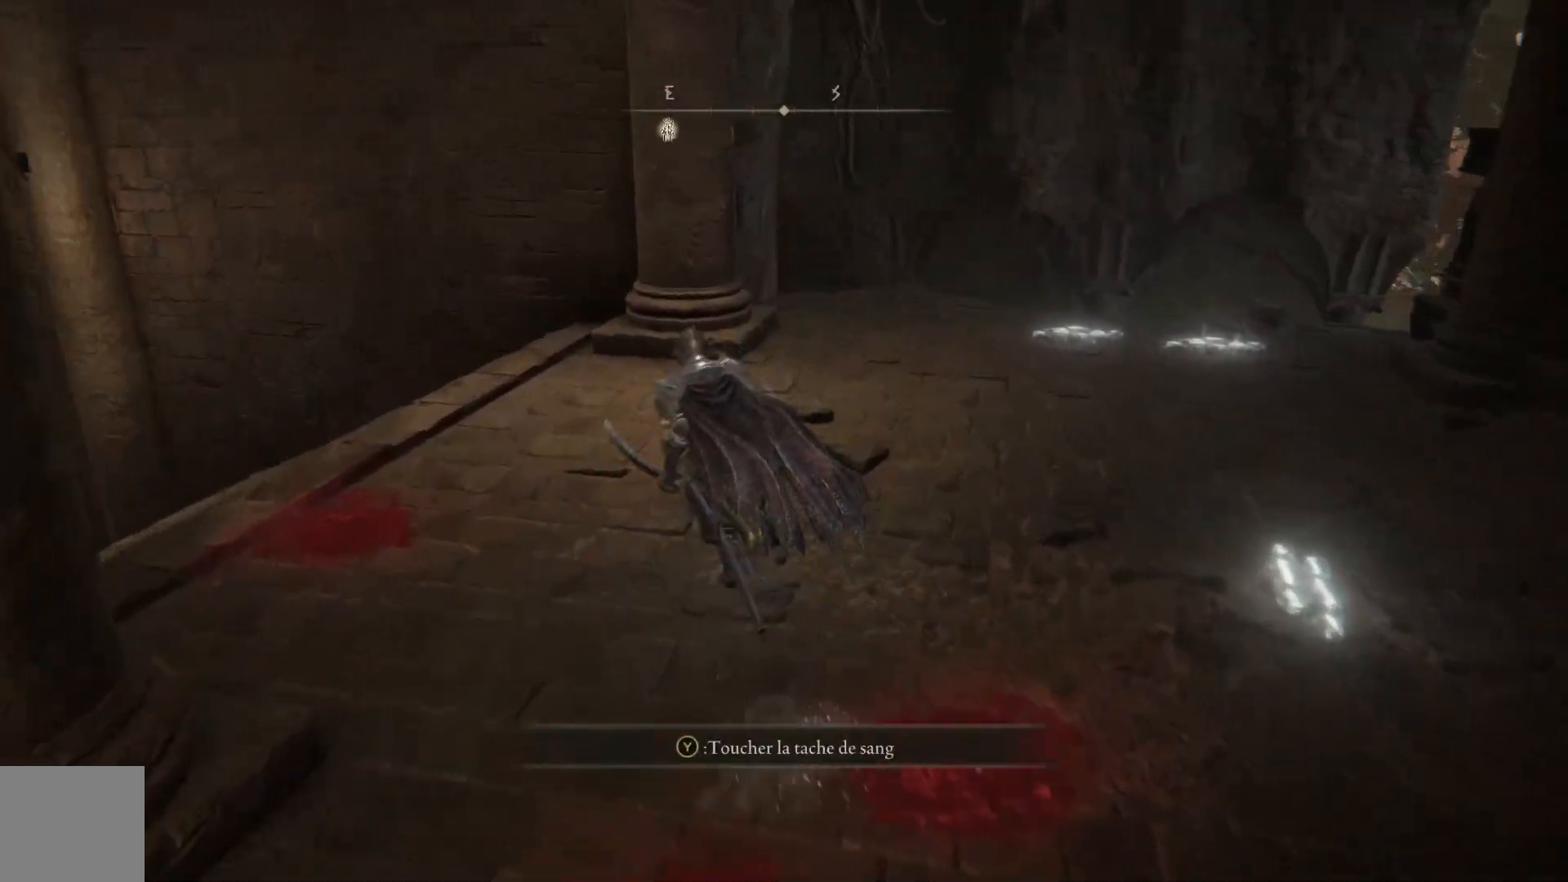
{"buttons": ["B"], "left_stick": "up-left", "right_stick": "center", "events": []}
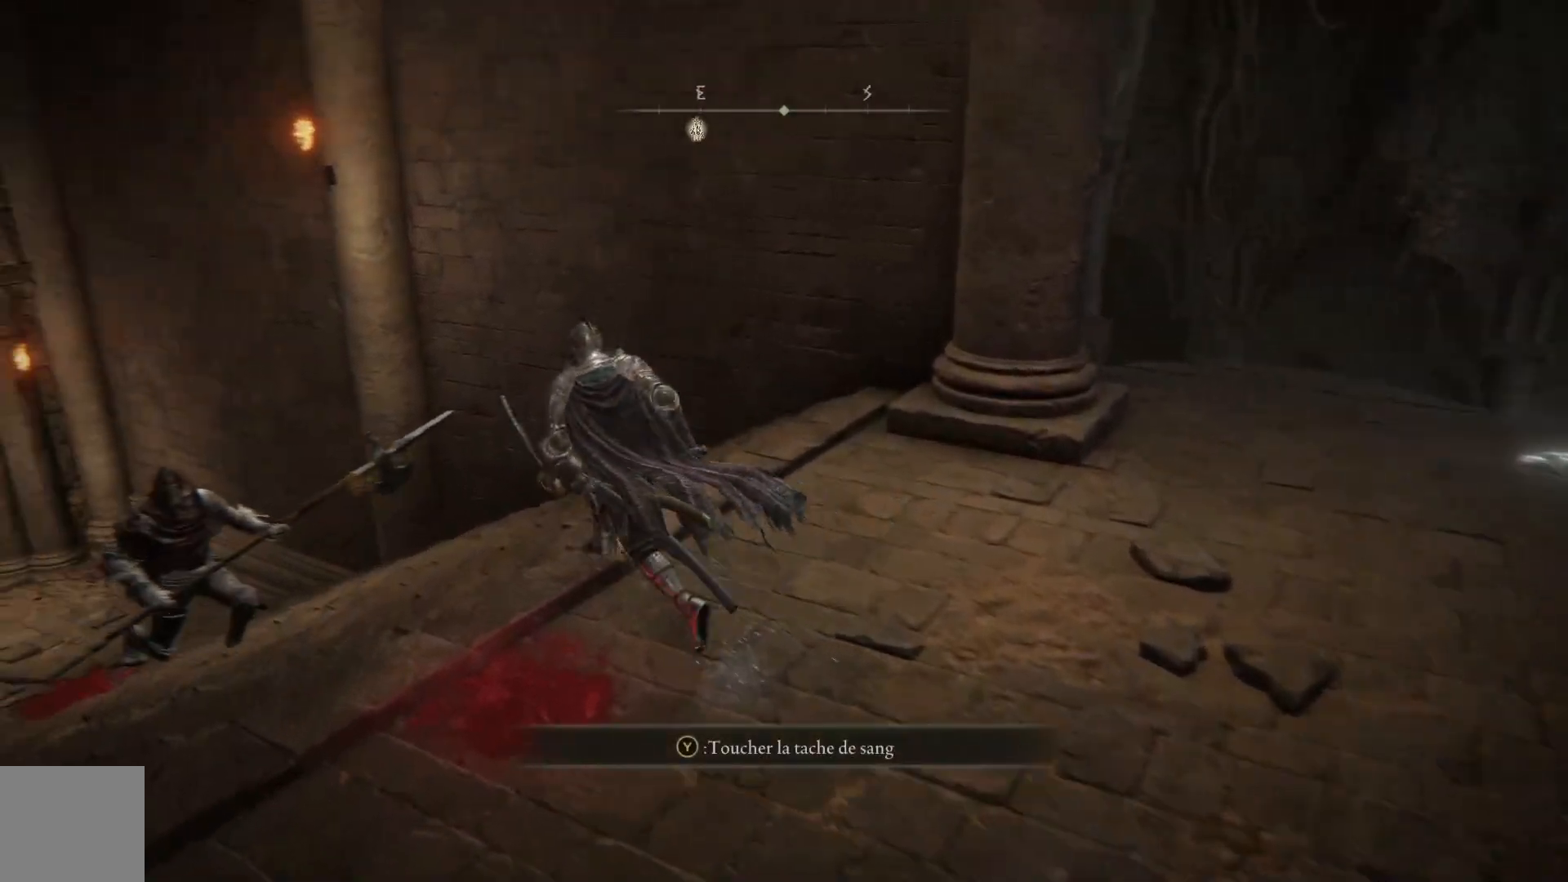
{"buttons": ["B"], "left_stick": "up-left", "right_stick": "center", "events": [[367, "B", "up"], [433, "B", "down"]]}
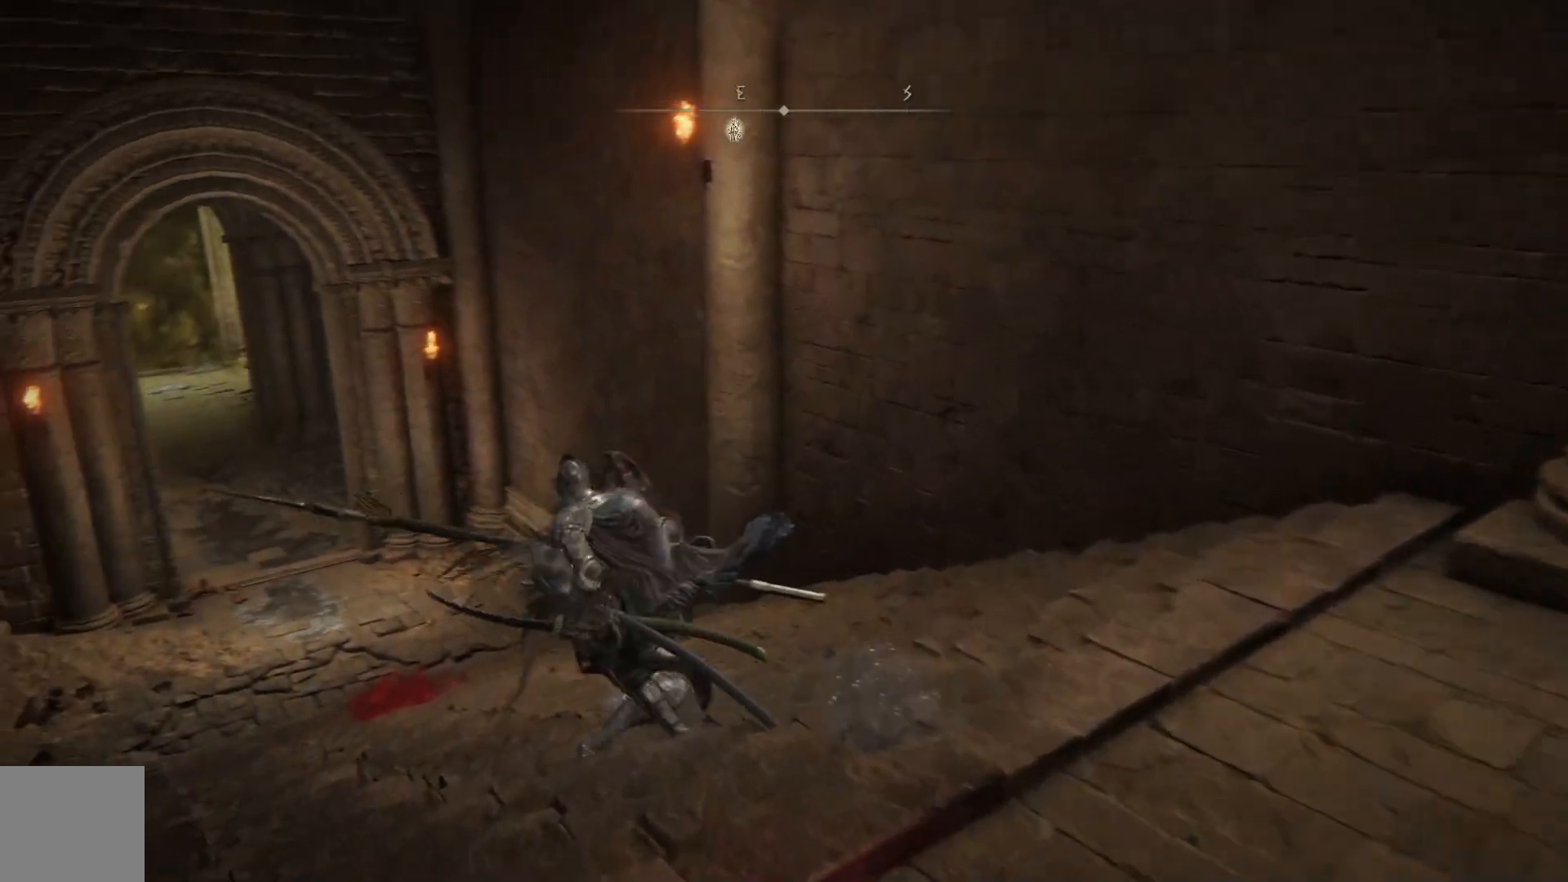
{"buttons": [], "left_stick": "up-left", "right_stick": "center", "events": [[17, "B", "up"]]}
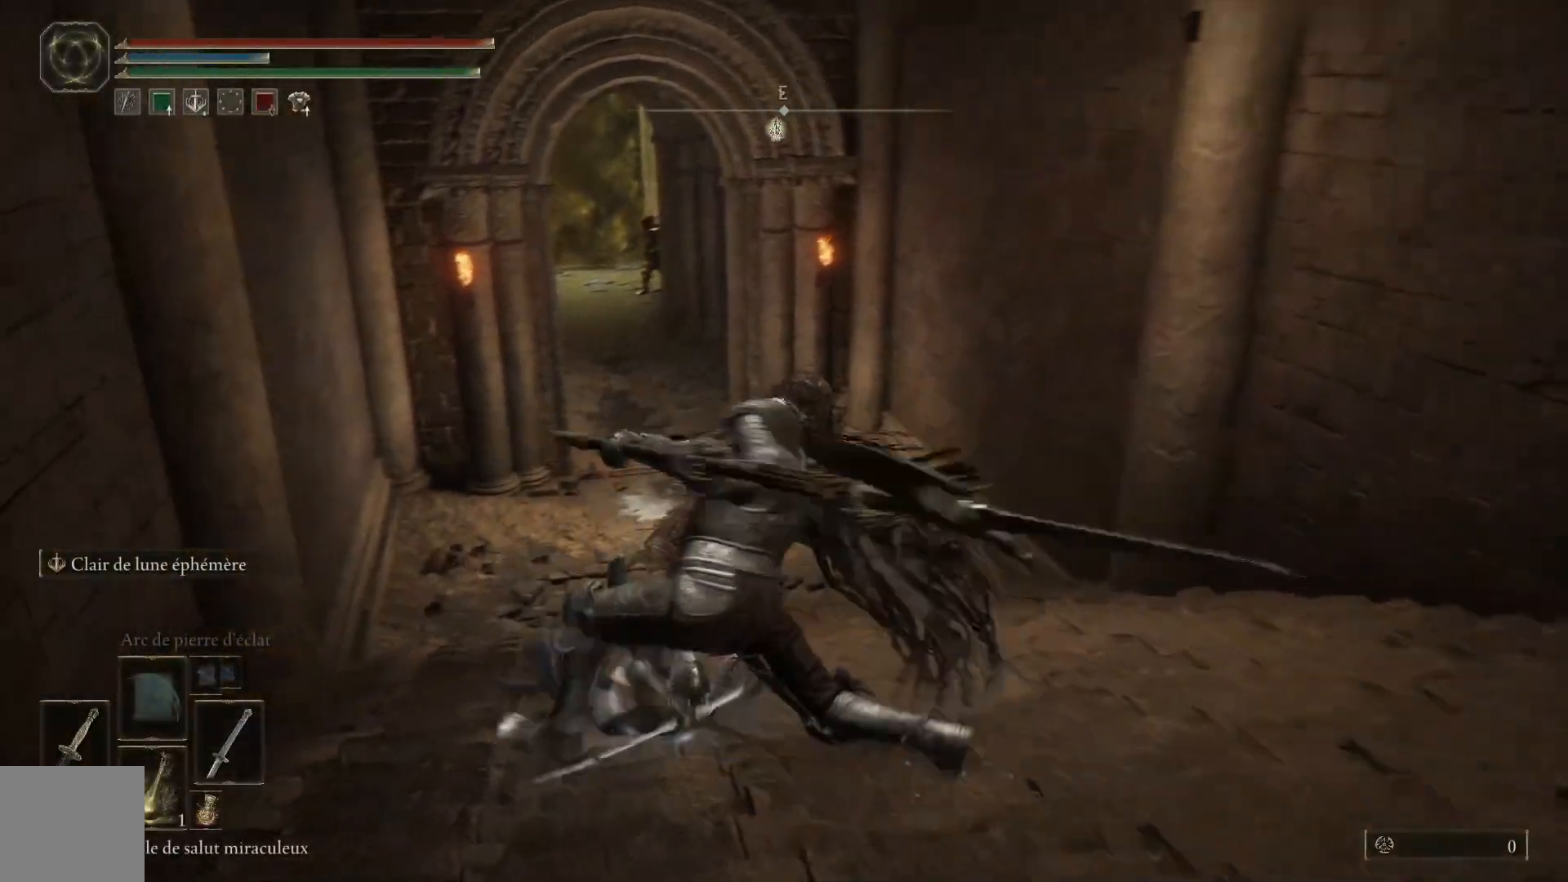
{"buttons": [], "left_stick": "up", "right_stick": "center", "events": [[67, "B", "down"], [150, "left_stick", "up"], [200, "B", "up"]]}
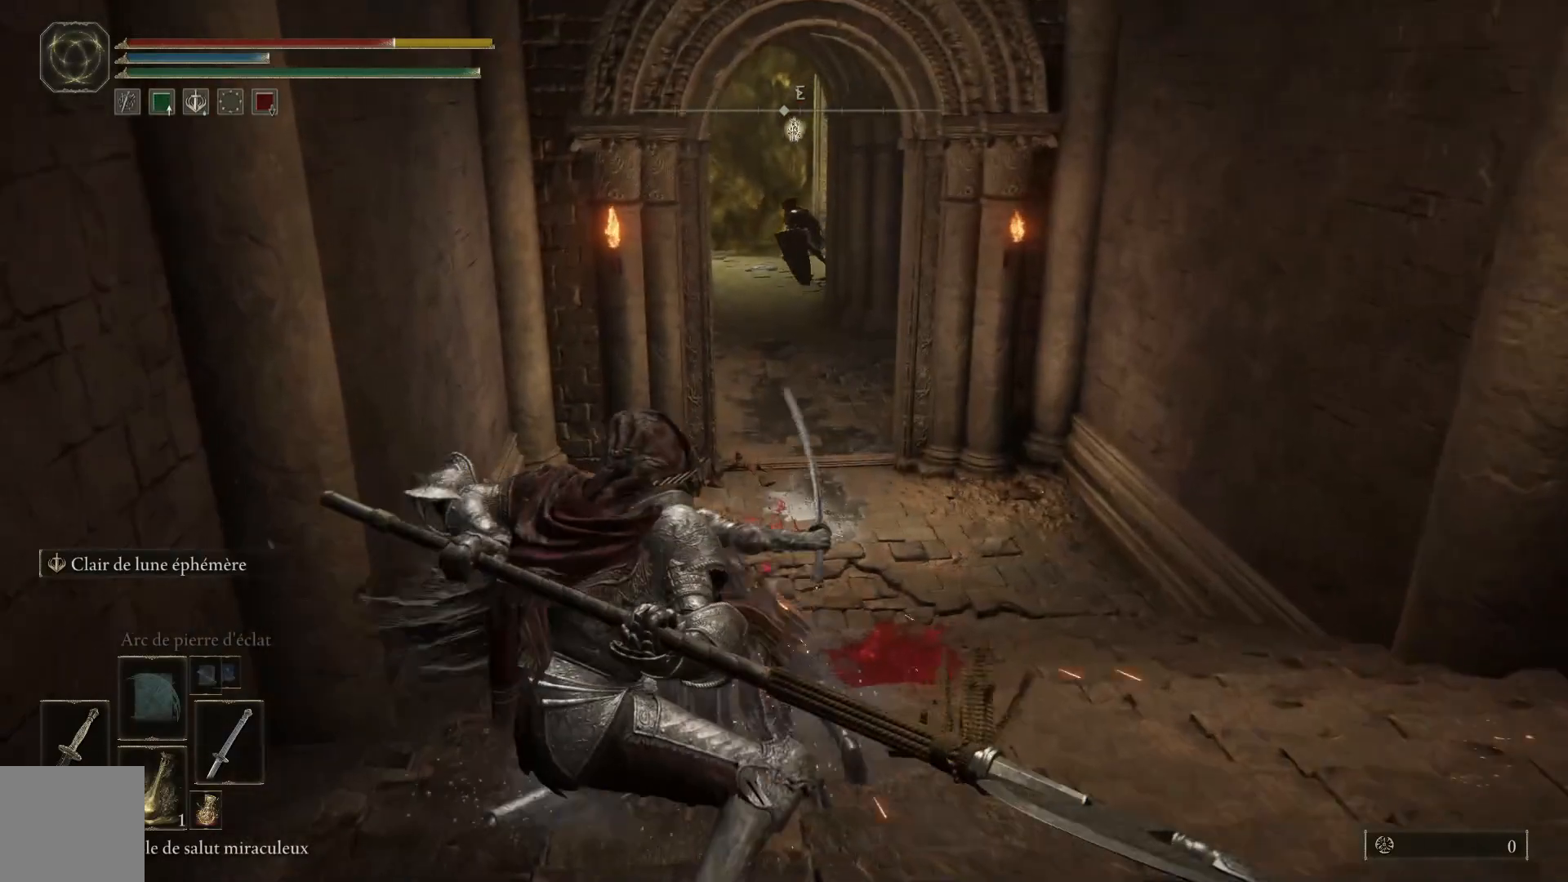
{"buttons": ["B"], "left_stick": "up", "right_stick": "center", "events": [[450, "B", "down"]]}
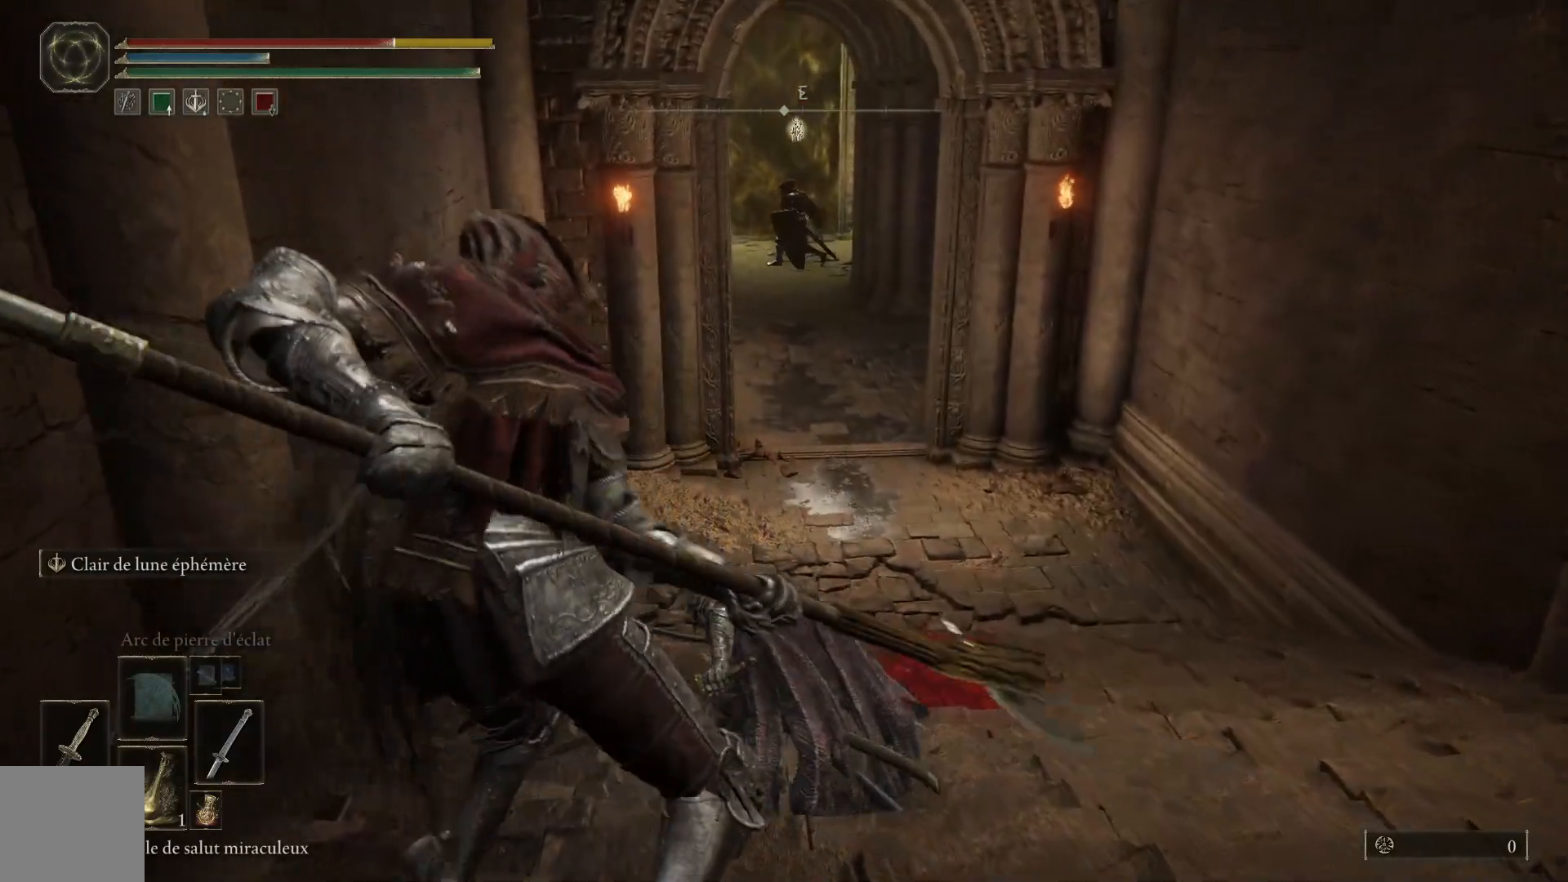
{"buttons": ["B"], "left_stick": "up", "right_stick": "center", "events": []}
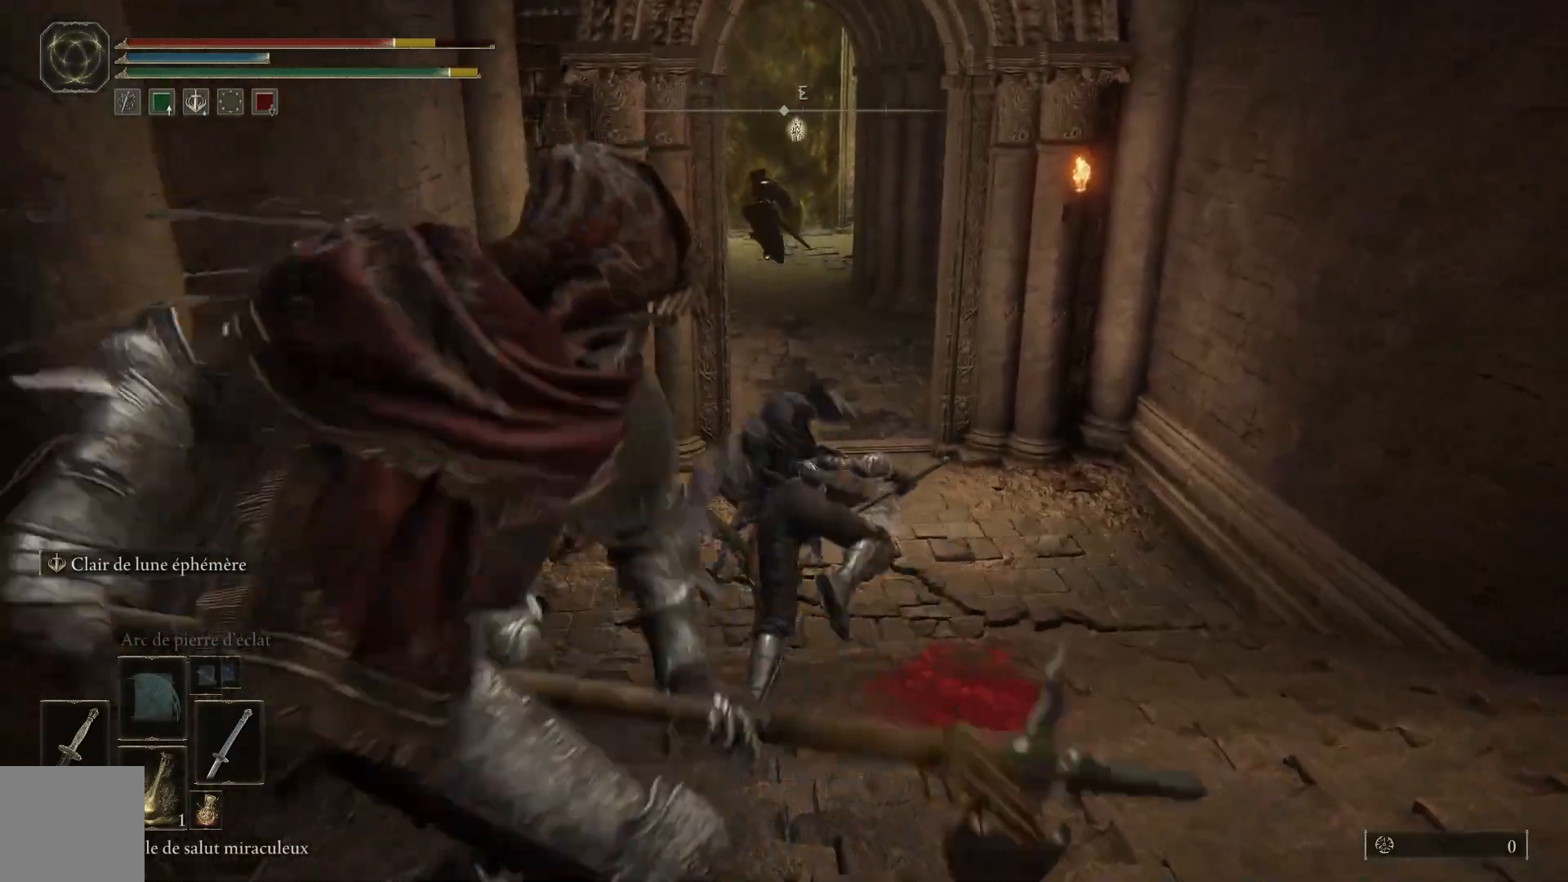
{"buttons": ["B"], "left_stick": "up", "right_stick": "center", "events": []}
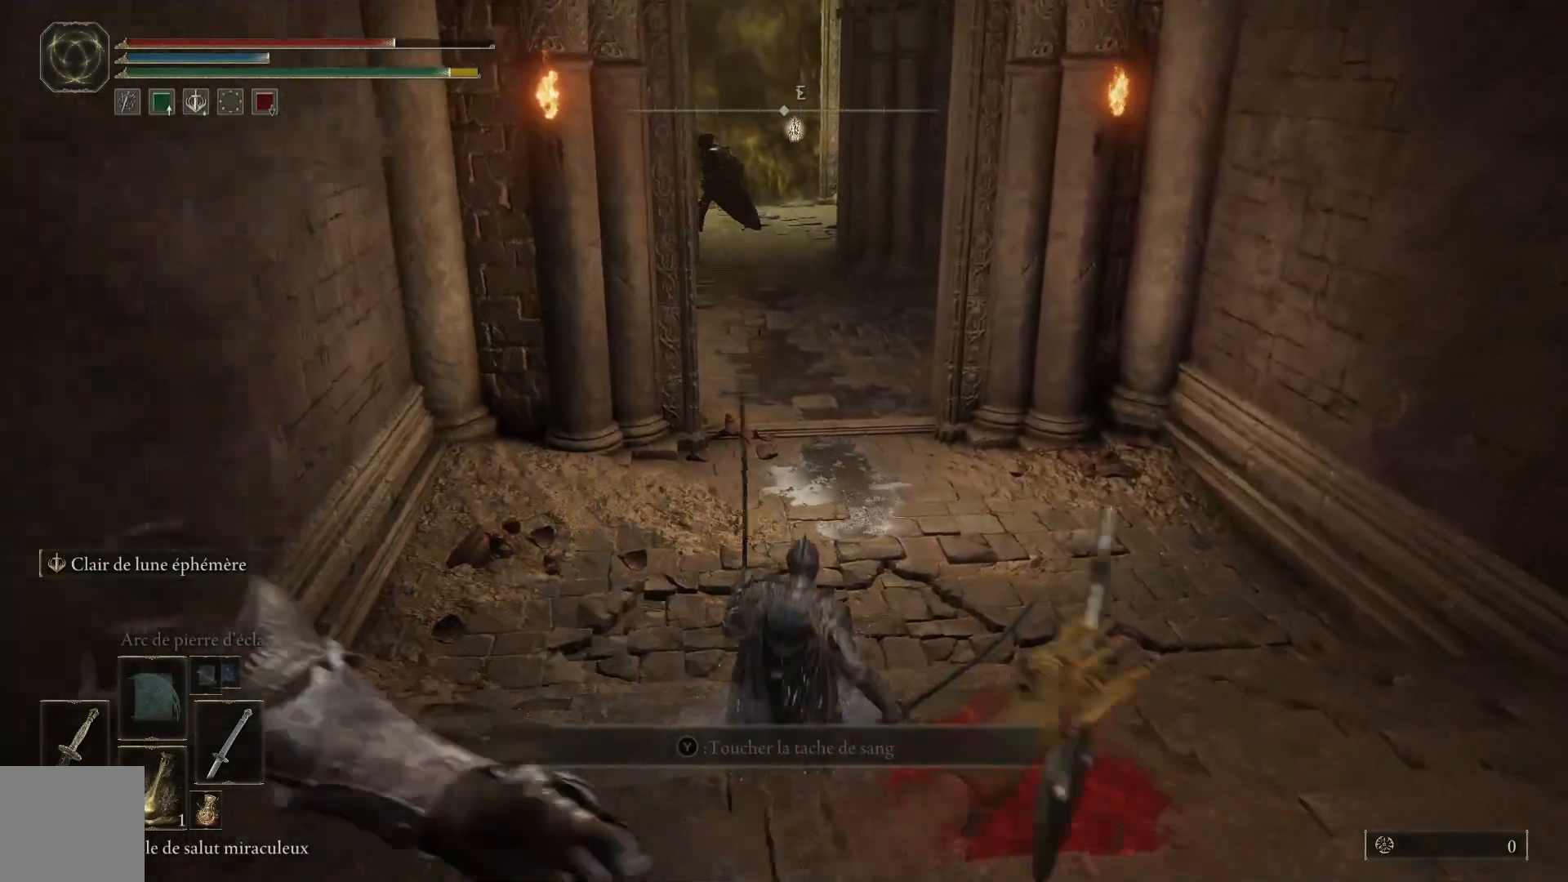
{"buttons": ["B"], "left_stick": "up", "right_stick": "center", "events": []}
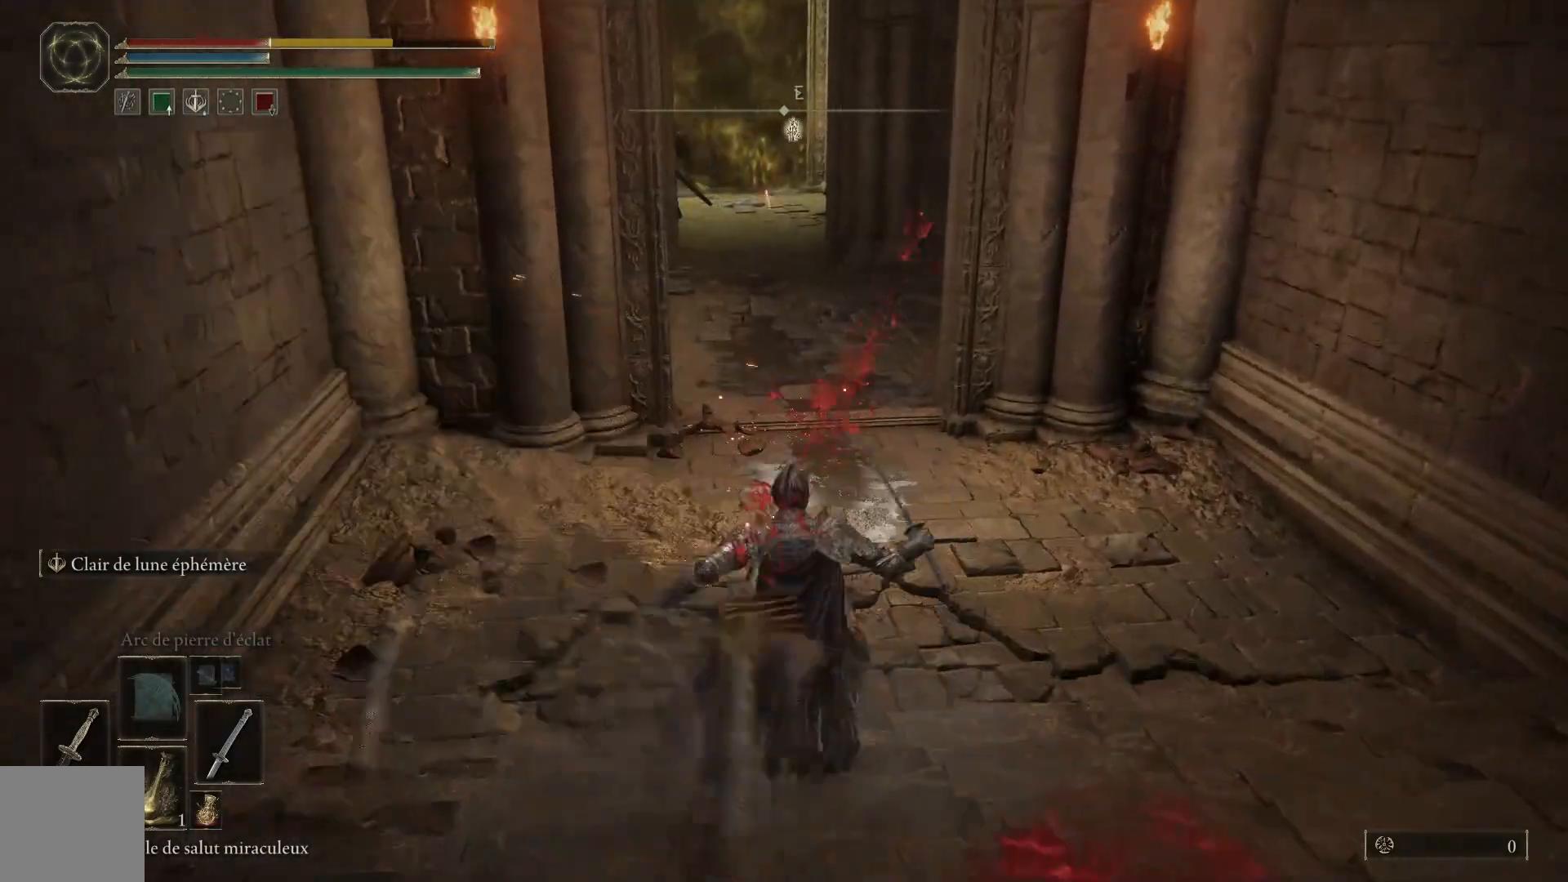
{"buttons": ["B"], "left_stick": "up", "right_stick": "center", "events": [[250, "B", "up"], [433, "B", "down"]]}
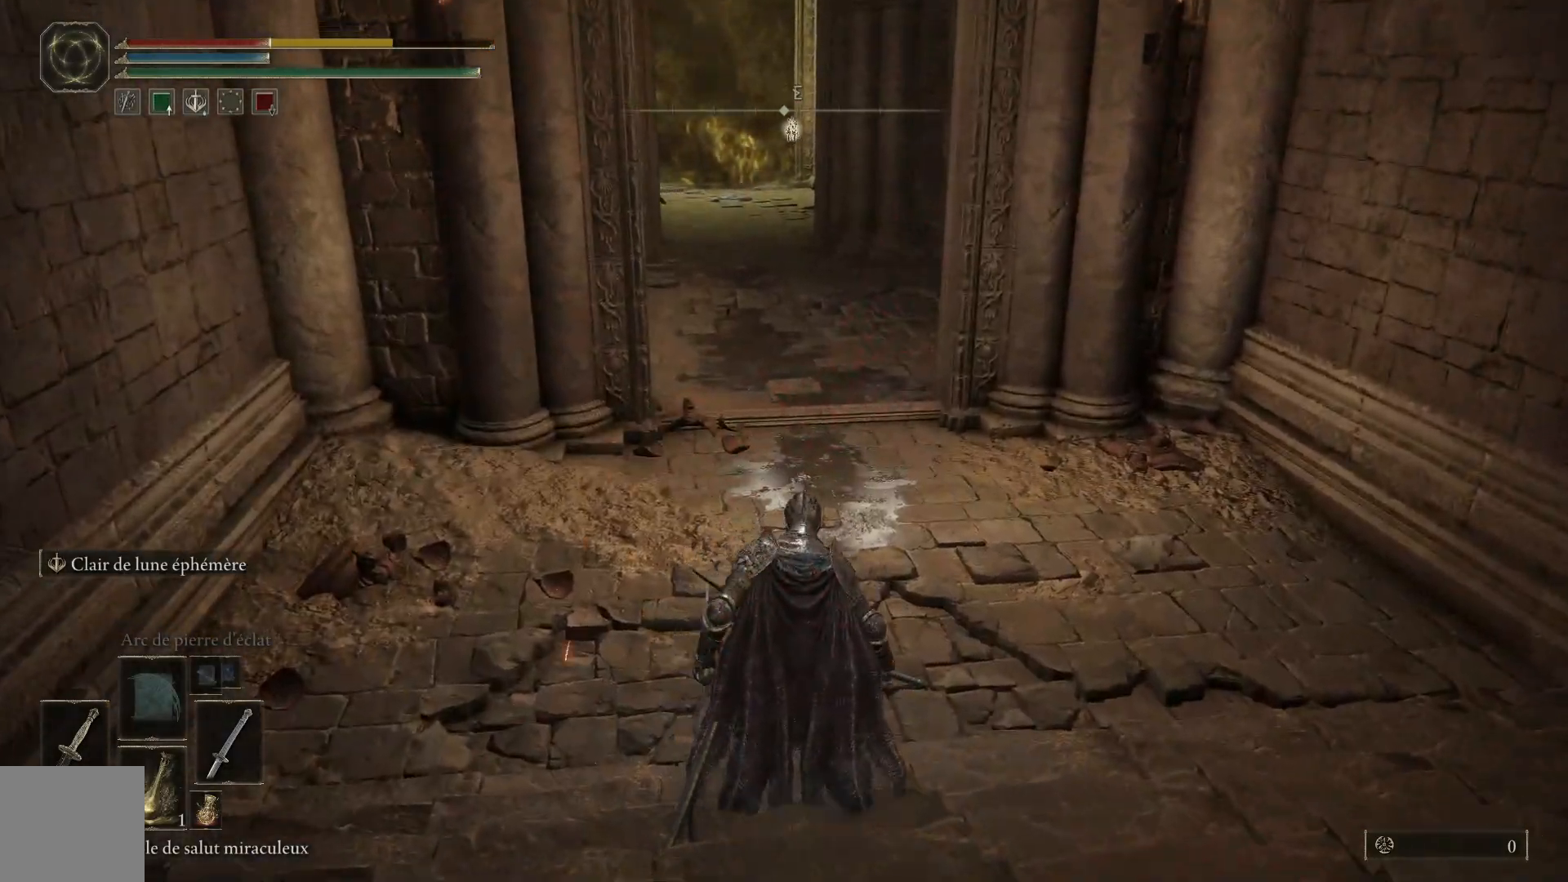
{"buttons": [], "left_stick": "right", "right_stick": "center", "events": [[83, "B", "up"], [483, "left_stick", "right"]]}
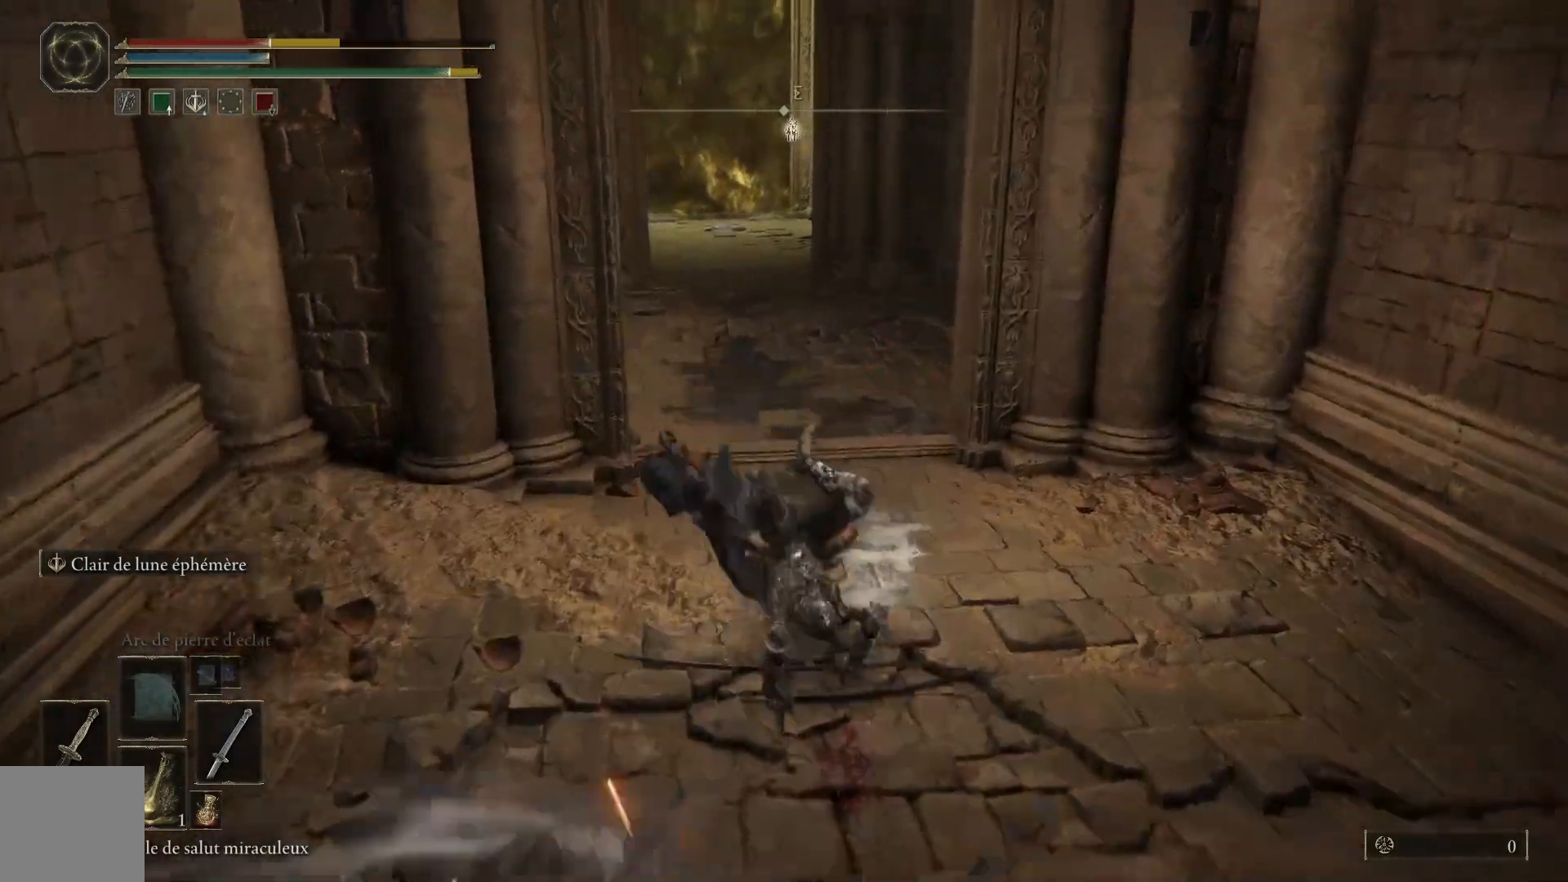
{"buttons": ["B"], "left_stick": "down-right", "right_stick": "center", "events": [[100, "B", "down"], [217, "left_stick", "down-right"]]}